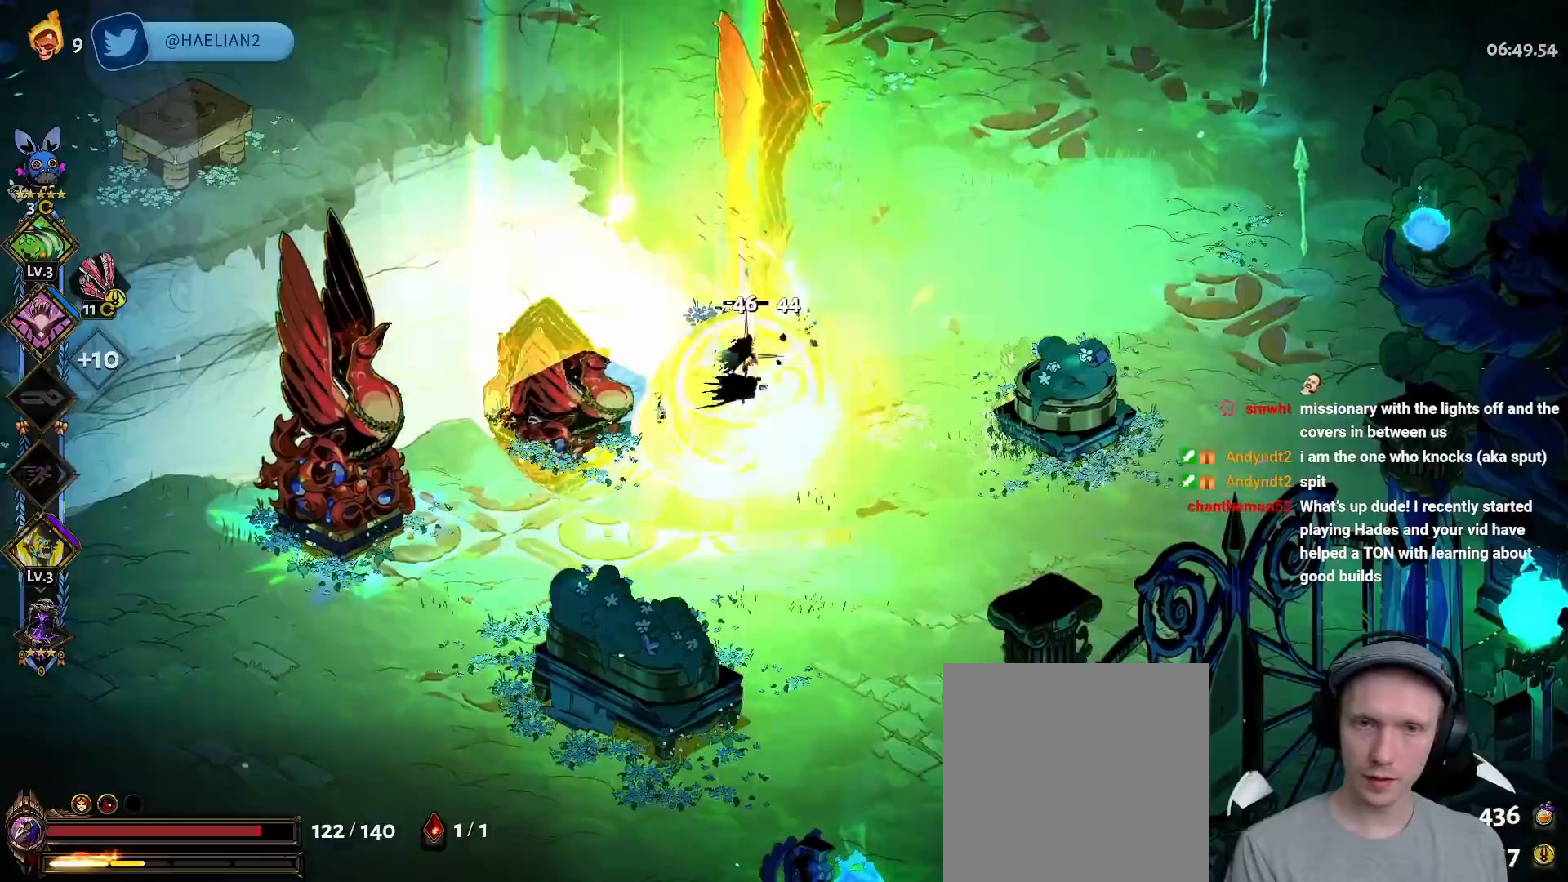
Gameplay with a controller (Xbox layout); each line is a JSON object with the inputs held at the frame after it. "button_events" lists button changes between this image and that frame as [ms after this image, input, new state], when the widget could be followed in between (sticks are given only as held states). Not read: DPAD_RIGHT HOME R1 SELECT START.
{"buttons": [], "left_stick": "up-right", "right_stick": "center", "button_events": [[67, "X", "down"], [167, "X", "up"]]}
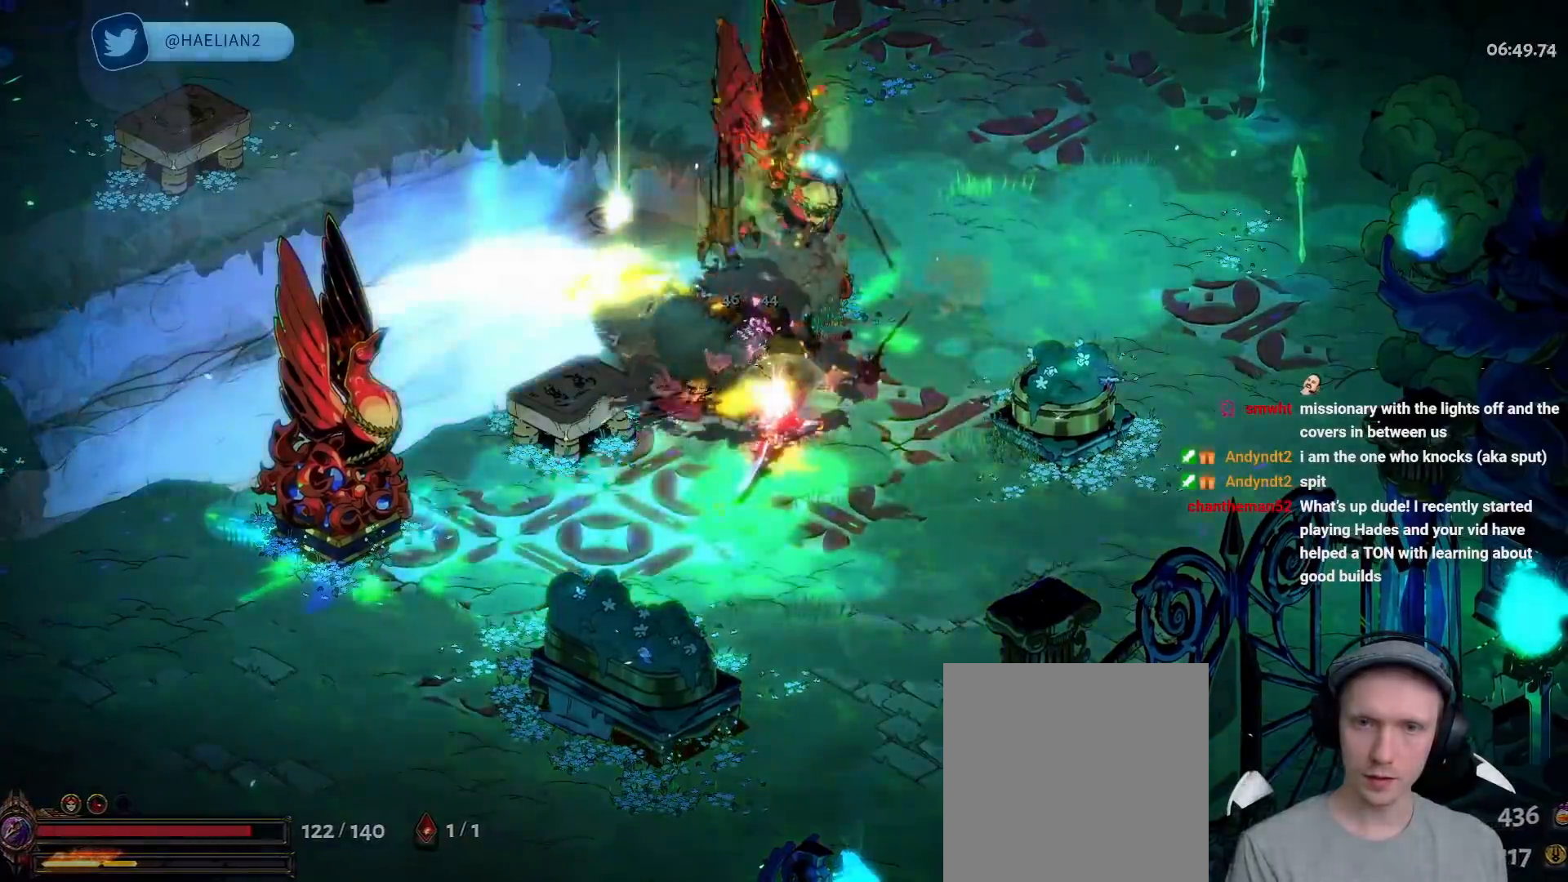
{"buttons": [], "left_stick": "center", "right_stick": "center", "button_events": [[267, "L2", "down"], [367, "L2", "up"]]}
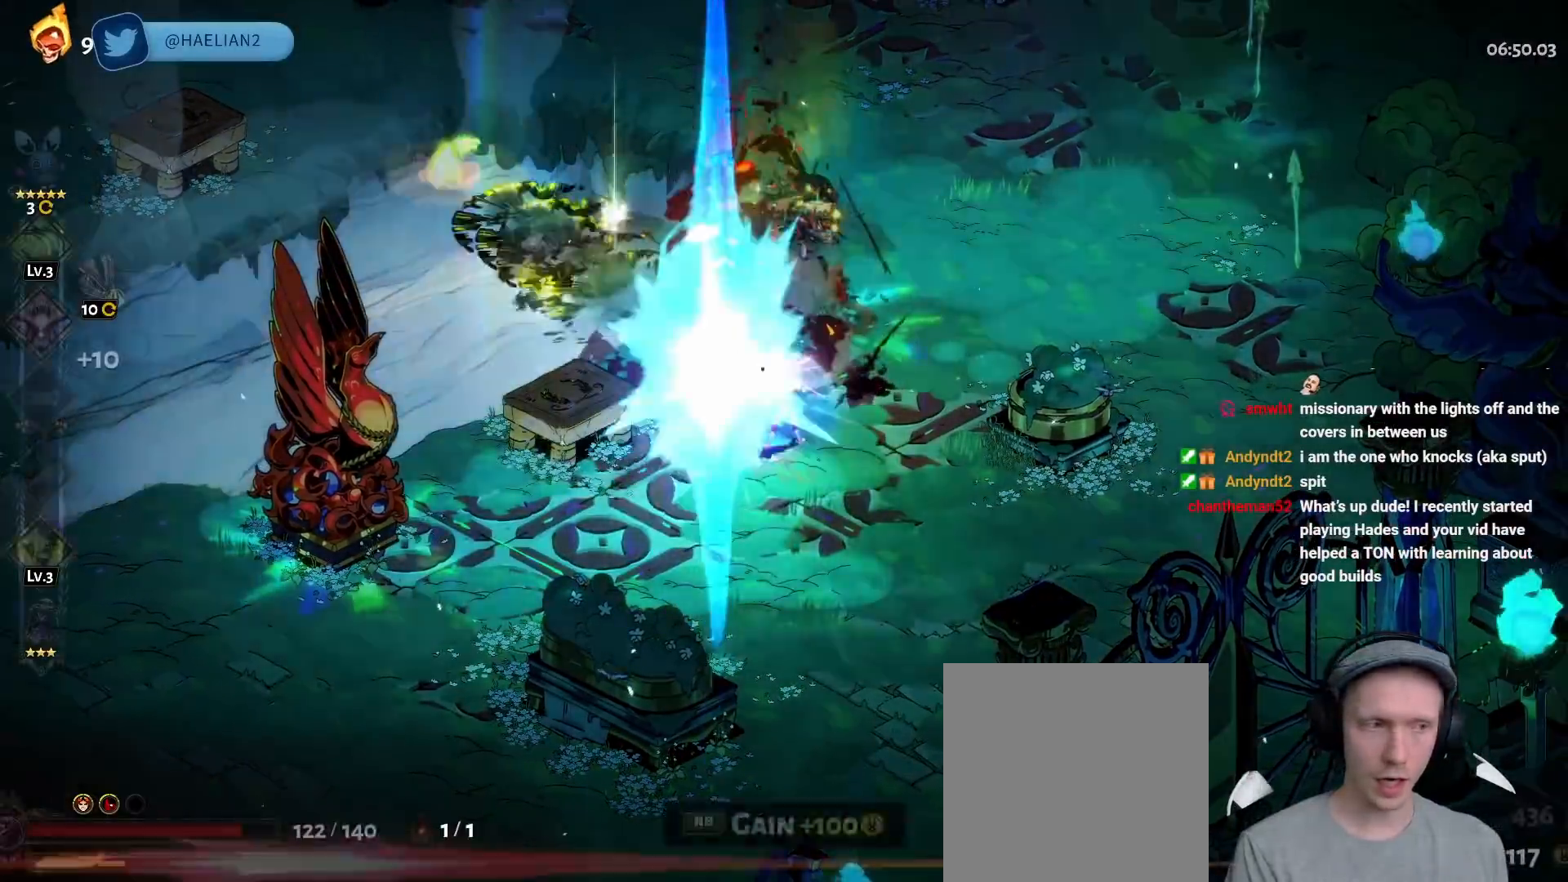
{"buttons": [], "left_stick": "center", "right_stick": "center", "button_events": []}
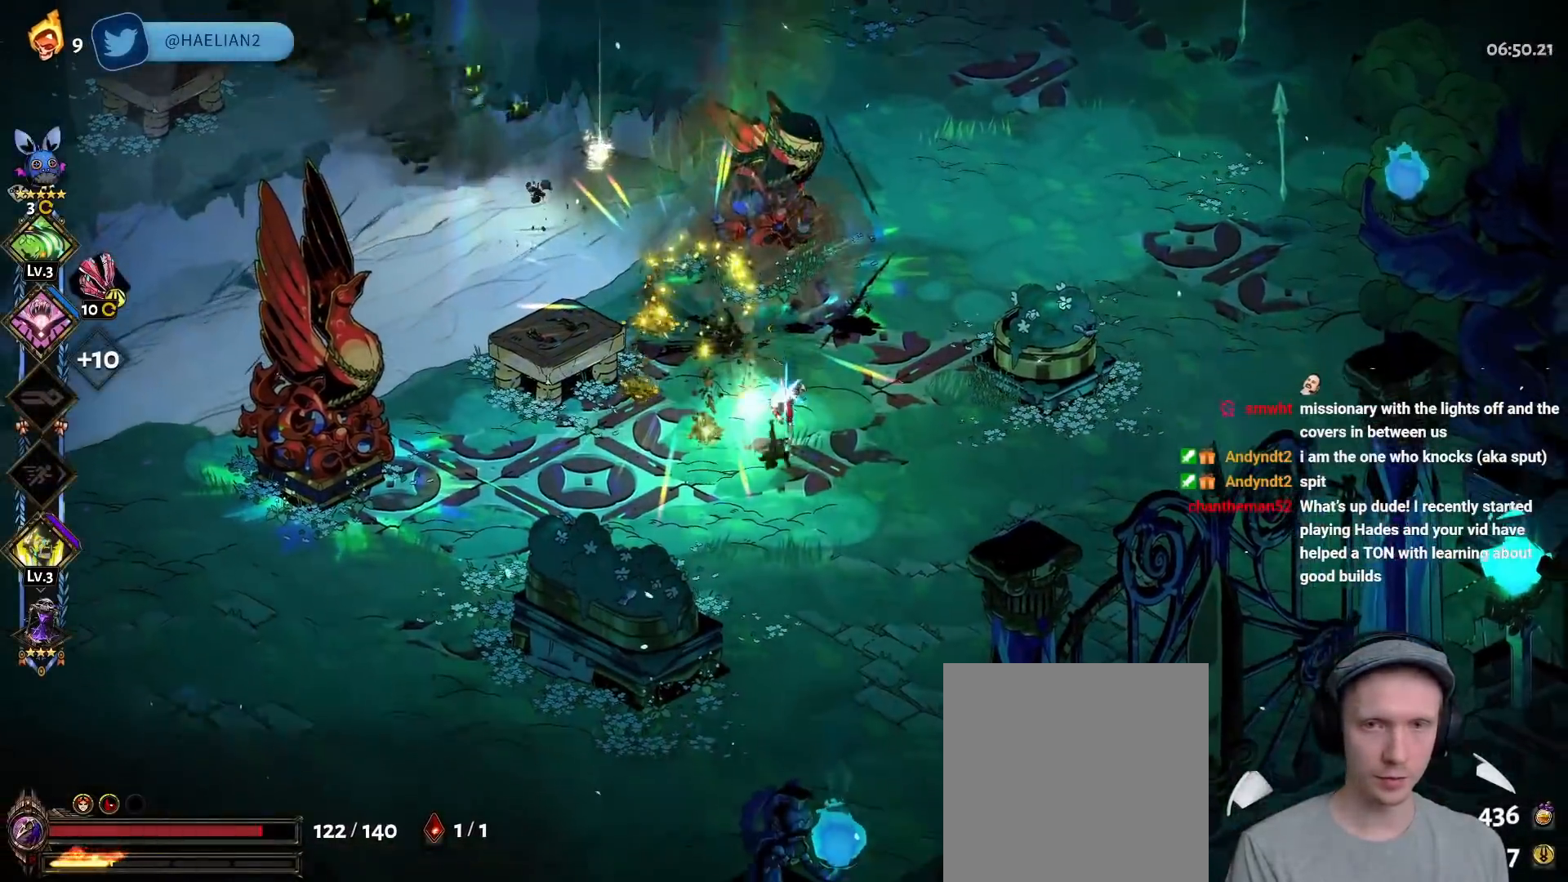
{"buttons": ["A"], "left_stick": "up-left", "right_stick": "center", "button_events": [[217, "A", "down"], [333, "A", "up"], [400, "A", "down"]]}
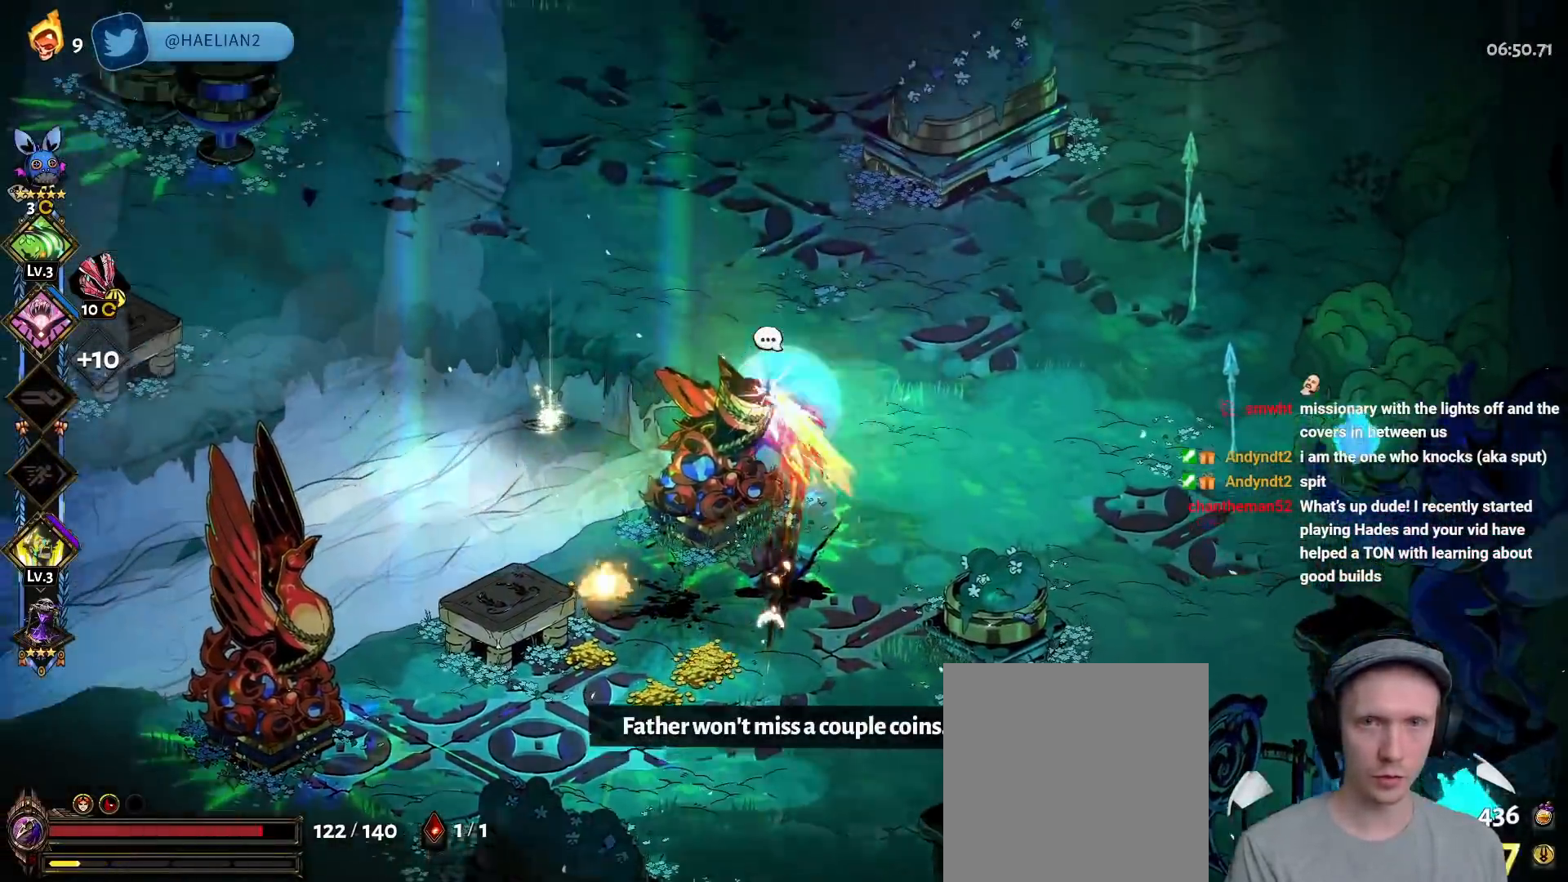
{"buttons": ["A", "B", "R2"], "left_stick": "left", "right_stick": "center", "button_events": [[17, "A", "up"], [83, "A", "down"], [133, "L2", "down"], [200, "A", "up"], [267, "R2", "down"], [283, "A", "down"], [317, "L2", "up"], [350, "L1", "down"], [400, "A", "up"], [400, "B", "down"], [450, "L1", "up"], [483, "A", "down"]]}